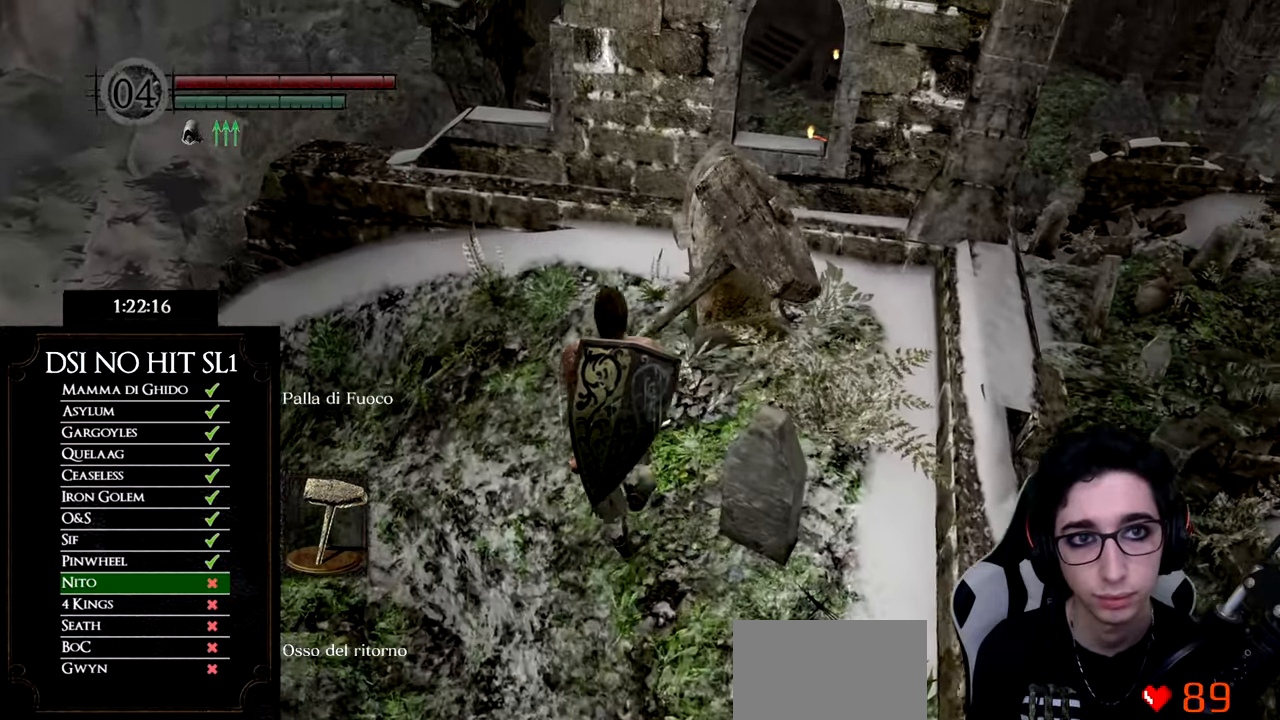
Gameplay with a controller (Xbox layout); each line is a JSON object with the inputs held at the frame after it. "button_events" lists button changes between this image and that frame as [ms after this image, input, new state], when the widget could be followed in between (sticks are given only as held states). Not read: SELECT.
{"buttons": [], "left_stick": "up", "right_stick": "down-right", "button_events": []}
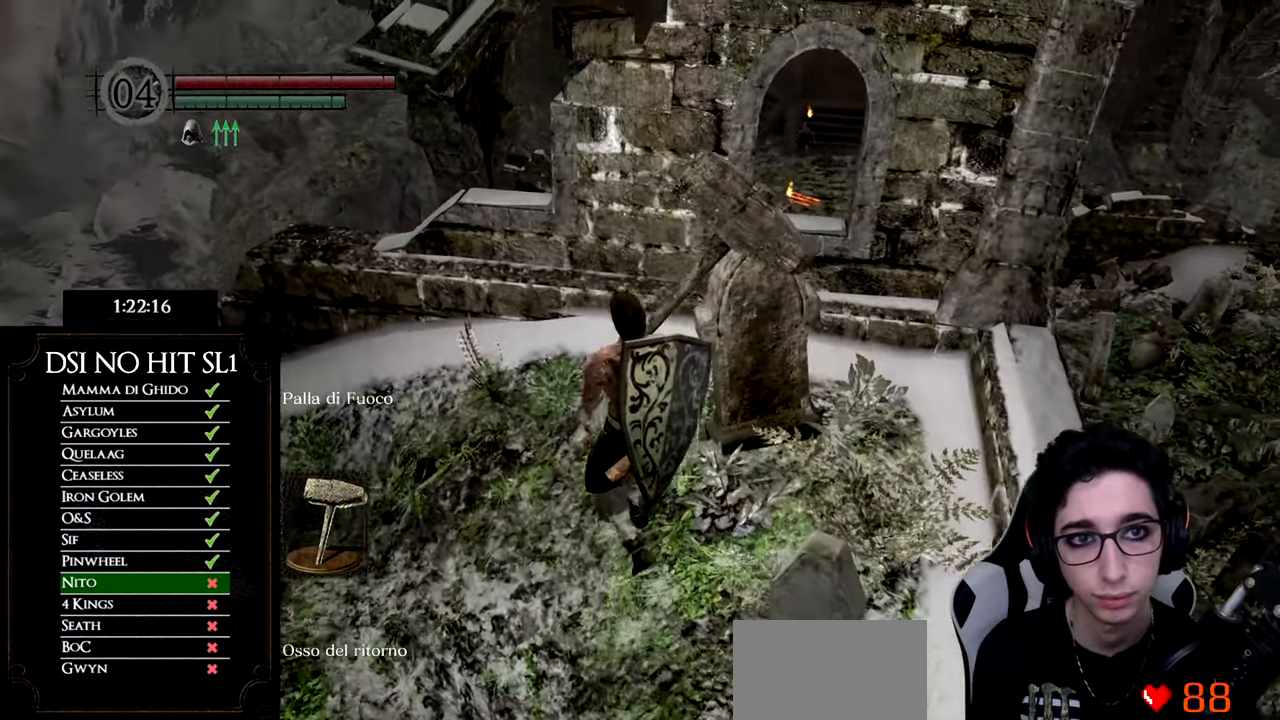
{"buttons": [], "left_stick": "up-left", "right_stick": "down-right", "button_events": []}
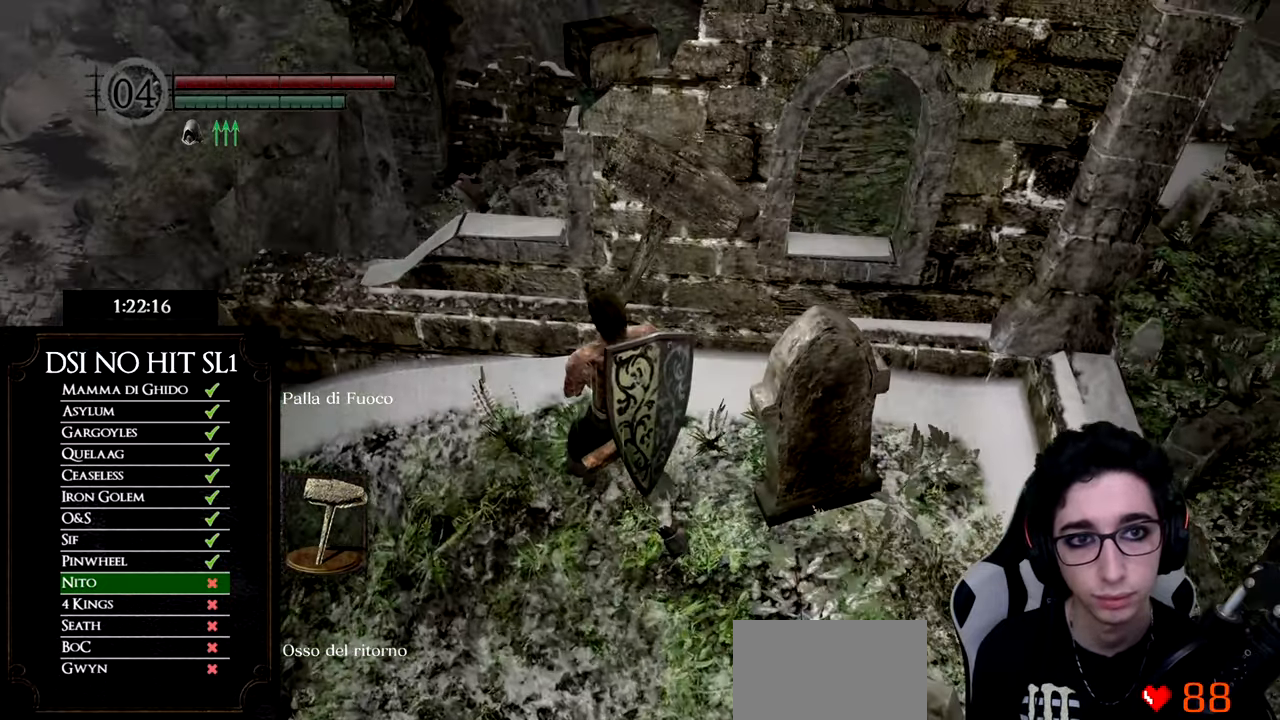
{"buttons": [], "left_stick": "left", "right_stick": "center", "button_events": []}
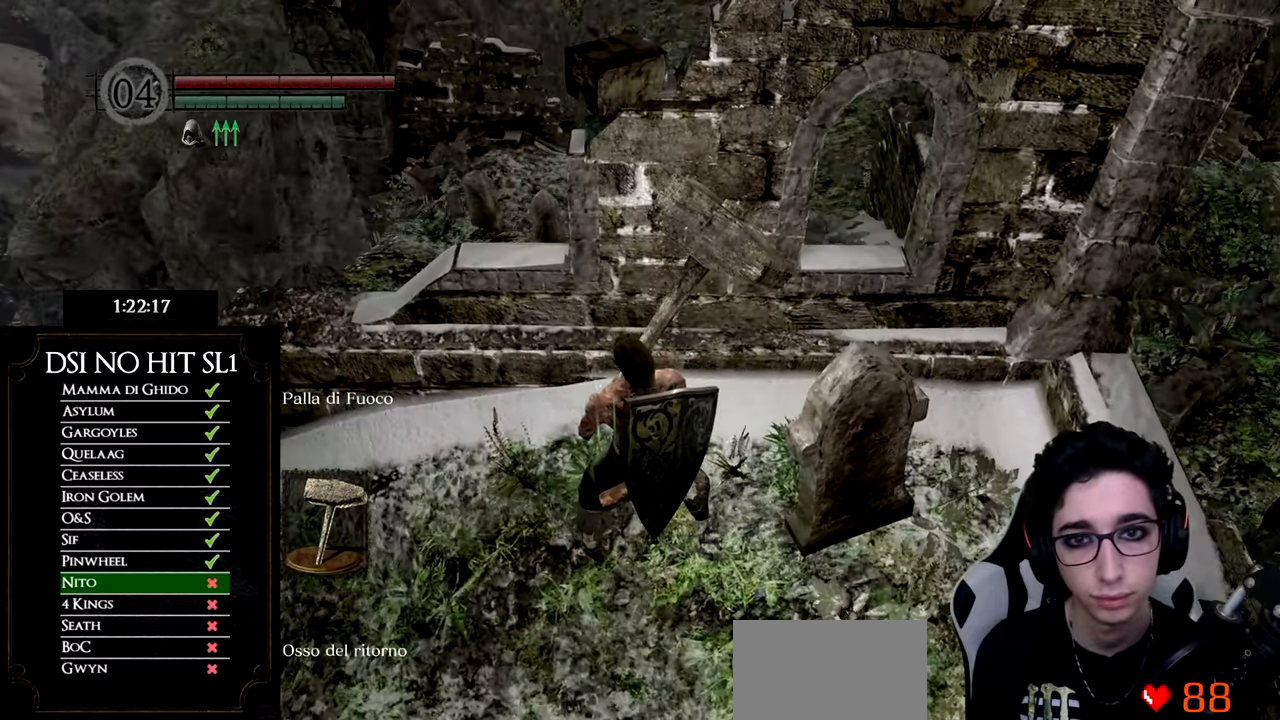
{"buttons": [], "left_stick": "up-left", "right_stick": "center", "button_events": []}
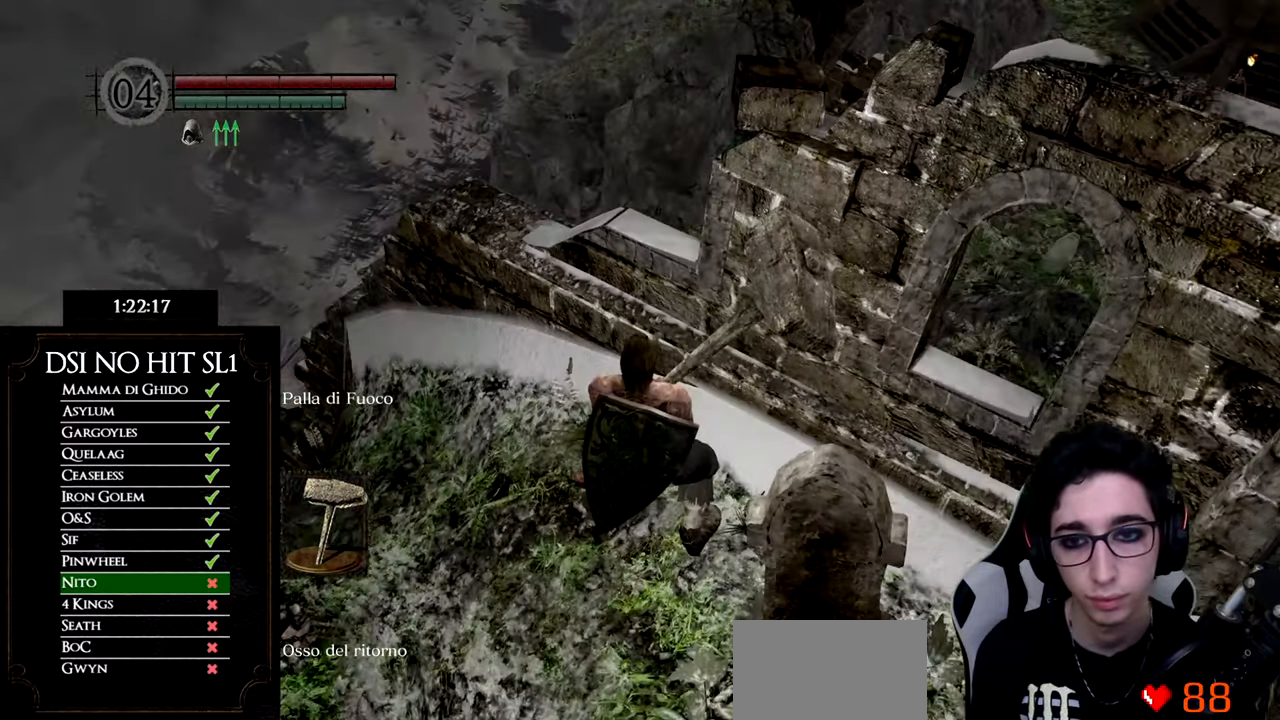
{"buttons": [], "left_stick": "up-left", "right_stick": "down-right", "button_events": []}